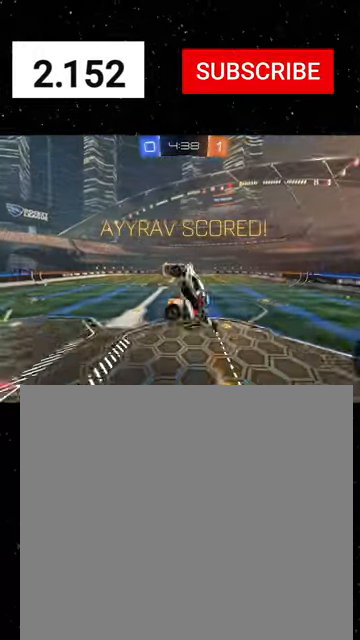
Gameplay with a controller (Xbox layout); each line is a JSON object with the inputs held at the frame after it. "events" lists button and stick changes between this image and that frame as [ms after this image, input, new state], when the widget could be followed in between. Not read: right_stick.
{"buttons": ["X", "R2"], "left_stick": "center", "events": [[34, "Y", "up"], [67, "Y", "down"], [134, "Y", "up"], [200, "Y", "down"], [267, "L1", "up"], [267, "left_stick", "center"], [300, "Y", "up"], [500, "R1", "up"]]}
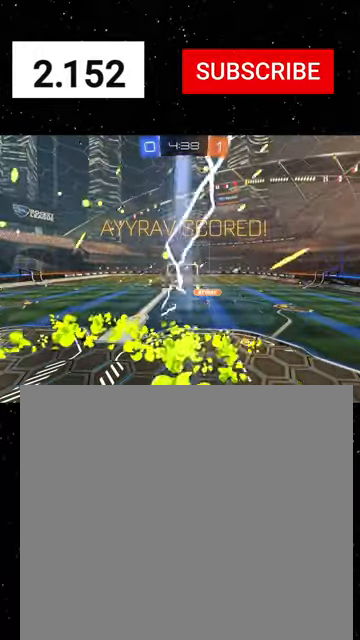
{"buttons": ["R2"], "left_stick": "center", "events": [[200, "X", "up"], [434, "A", "down"], [500, "A", "up"]]}
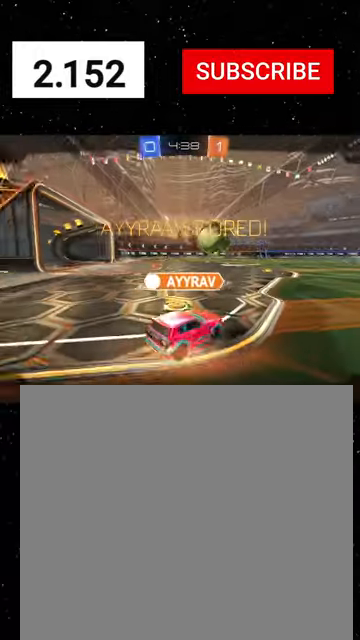
{"buttons": ["R2"], "left_stick": "center", "events": [[67, "A", "down"], [134, "A", "up"], [200, "A", "down"], [267, "A", "up"]]}
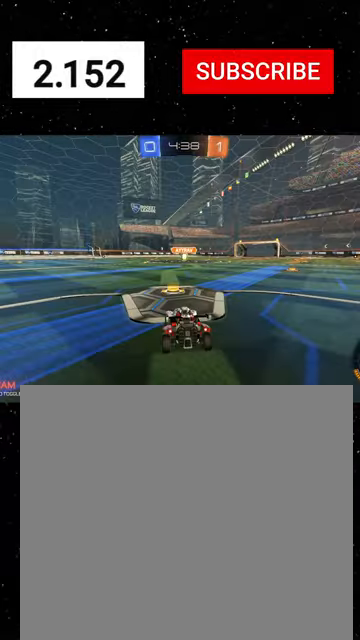
{"buttons": ["R2"], "left_stick": "center", "events": [[367, "Y", "down"], [467, "Y", "up"]]}
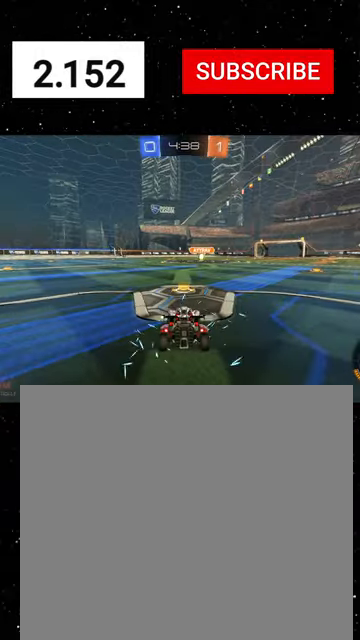
{"buttons": ["R2", "SELECT"], "left_stick": "center", "events": [[200, "SELECT", "down"], [267, "Y", "down"], [367, "Y", "up"]]}
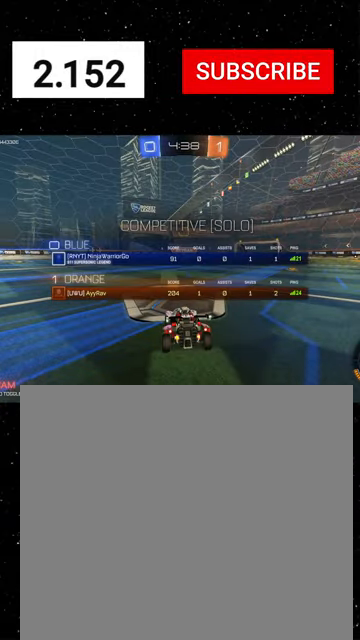
{"buttons": ["R2", "SELECT"], "left_stick": "center", "events": []}
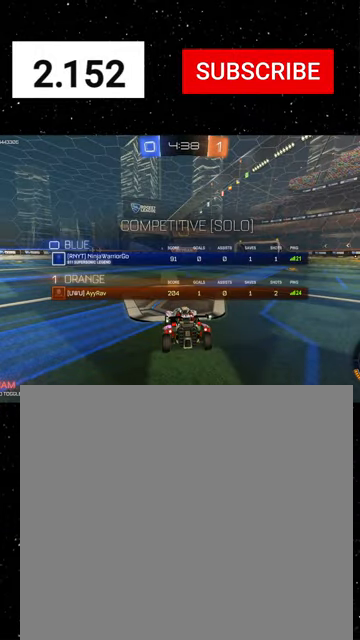
{"buttons": ["R2", "SELECT"], "left_stick": "center", "events": [[200, "Y", "down"], [267, "Y", "up"], [367, "Y", "down"], [400, "Y", "up"]]}
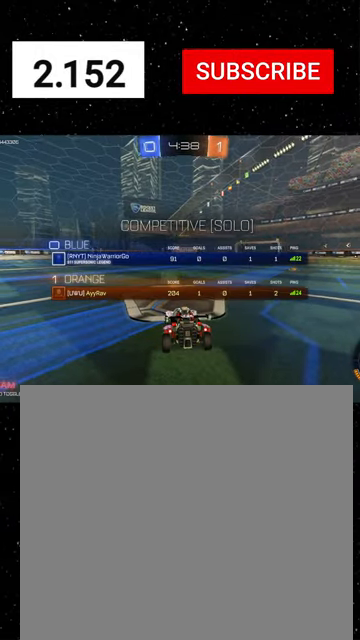
{"buttons": ["R2", "SELECT"], "left_stick": "center", "events": [[267, "Y", "down"], [367, "Y", "up"], [400, "Y", "down"], [467, "Y", "up"]]}
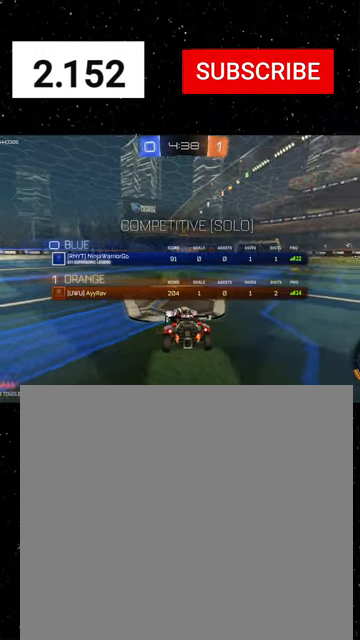
{"buttons": ["R2"], "left_stick": "center", "events": [[234, "SELECT", "up"], [234, "Y", "down"], [300, "Y", "up"], [334, "Y", "down"], [434, "Y", "up"]]}
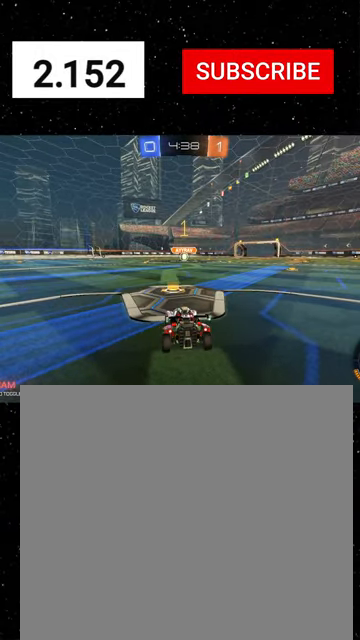
{"buttons": ["R1", "R2"], "left_stick": "center", "events": [[367, "R1", "down"]]}
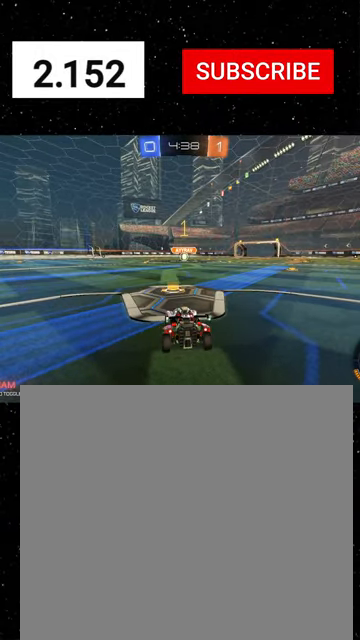
{"buttons": ["R1", "R2"], "left_stick": "up", "events": [[234, "left_stick", "right"], [434, "left_stick", "center"], [500, "left_stick", "up"]]}
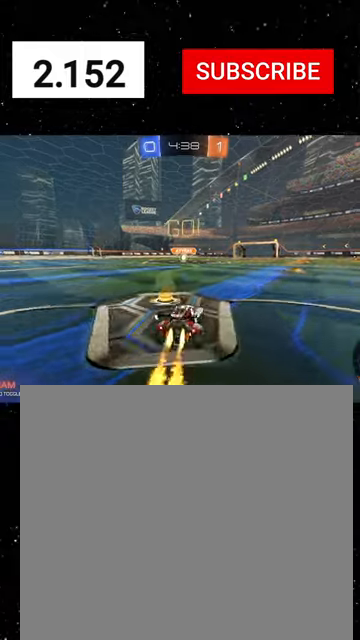
{"buttons": ["X", "R1", "R2"], "left_stick": "down-left", "events": [[34, "A", "down"], [34, "left_stick", "up-left"], [67, "A", "up"], [100, "A", "down"], [134, "X", "down"], [134, "left_stick", "down"], [167, "A", "up"], [200, "Y", "down"], [234, "Y", "up"], [300, "Y", "down"], [367, "Y", "up"], [400, "left_stick", "down-left"], [434, "Y", "down"], [500, "Y", "up"]]}
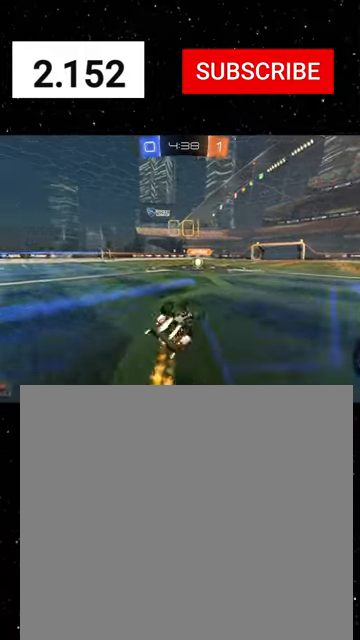
{"buttons": ["R1", "R2"], "left_stick": "left", "events": [[67, "Y", "down"], [167, "Y", "up"], [200, "left_stick", "down"], [334, "left_stick", "down-left"], [467, "X", "up"], [467, "left_stick", "left"]]}
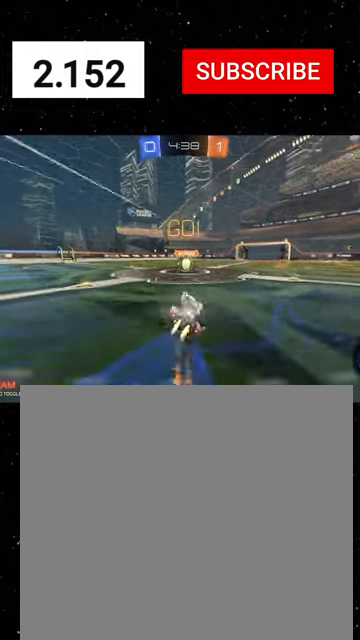
{"buttons": ["R2"], "left_stick": "up", "events": [[67, "left_stick", "center"], [100, "R1", "up"], [334, "A", "down"], [367, "A", "up"], [467, "left_stick", "up"]]}
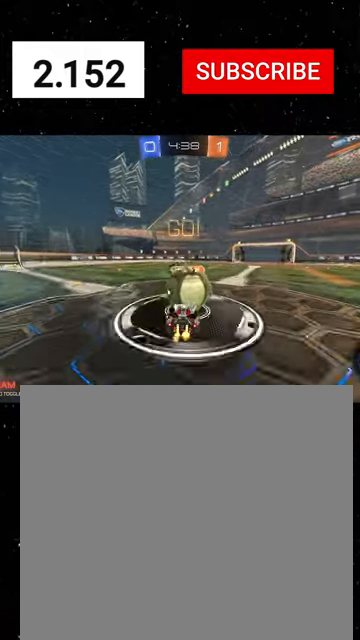
{"buttons": ["X", "R2"], "left_stick": "center", "events": [[67, "left_stick", "center"], [200, "left_stick", "left"], [267, "left_stick", "up"], [434, "left_stick", "center"], [467, "X", "down"]]}
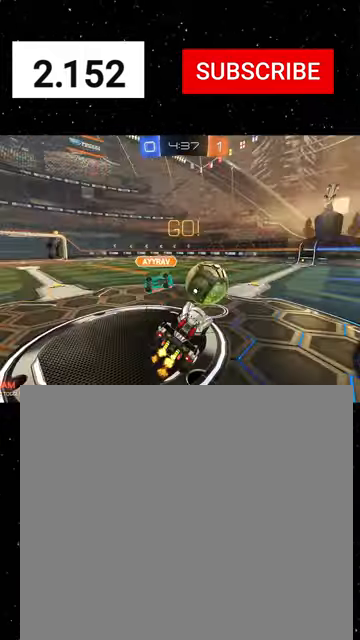
{"buttons": ["R1", "R2"], "left_stick": "down", "events": [[34, "X", "up"], [34, "left_stick", "down"], [167, "left_stick", "center"], [234, "left_stick", "up"], [334, "A", "down"], [334, "R1", "down"], [400, "left_stick", "down"], [434, "A", "up"]]}
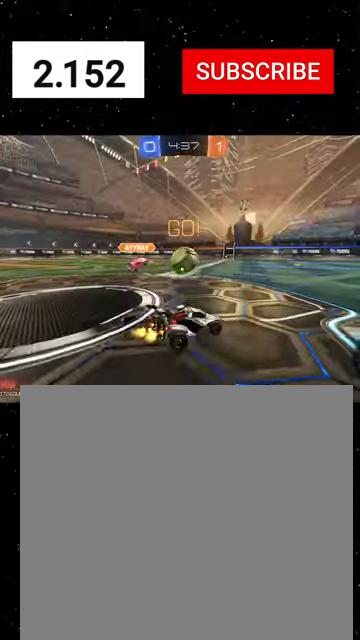
{"buttons": ["R2"], "left_stick": "center", "events": [[34, "R1", "up"], [100, "left_stick", "down-left"], [267, "left_stick", "center"]]}
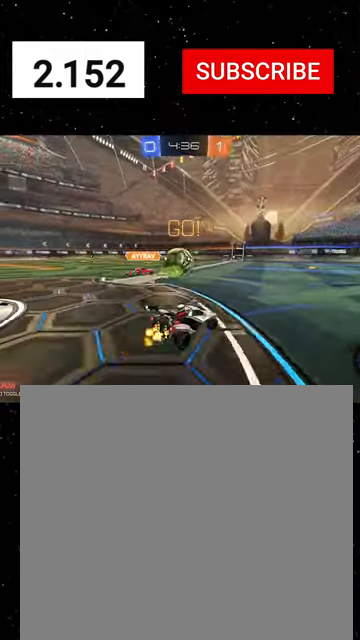
{"buttons": ["R2"], "left_stick": "left", "events": [[300, "left_stick", "down-left"], [367, "left_stick", "left"]]}
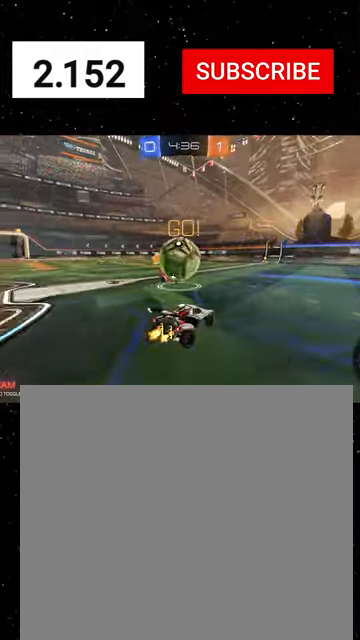
{"buttons": ["X", "R2"], "left_stick": "down-left", "events": [[34, "A", "down"], [100, "A", "up"], [100, "left_stick", "up-left"], [134, "A", "down"], [200, "left_stick", "down"], [267, "X", "down"], [300, "A", "up"], [367, "left_stick", "down-left"], [434, "Y", "down"], [467, "Y", "up"]]}
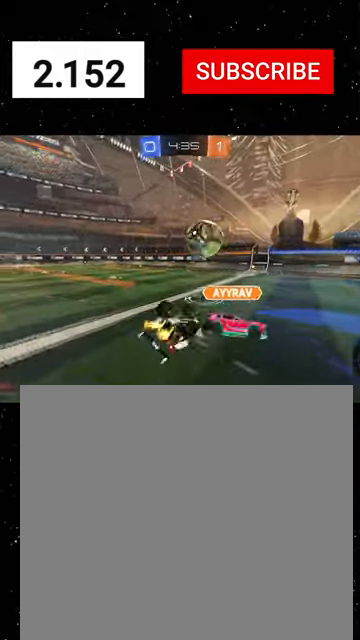
{"buttons": ["R2"], "left_stick": "down-left", "events": [[100, "Y", "down"], [134, "R1", "down"], [234, "R1", "up"], [234, "Y", "up"], [400, "X", "up"]]}
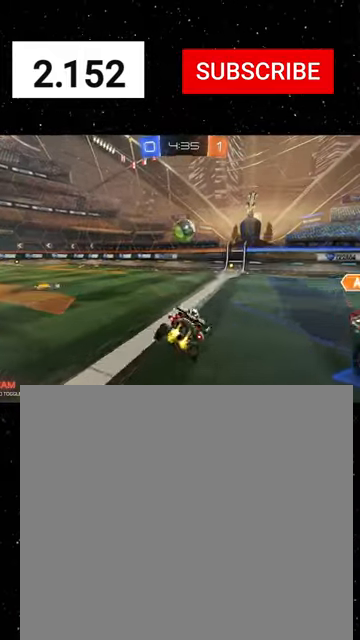
{"buttons": ["R2"], "left_stick": "center", "events": [[67, "left_stick", "center"]]}
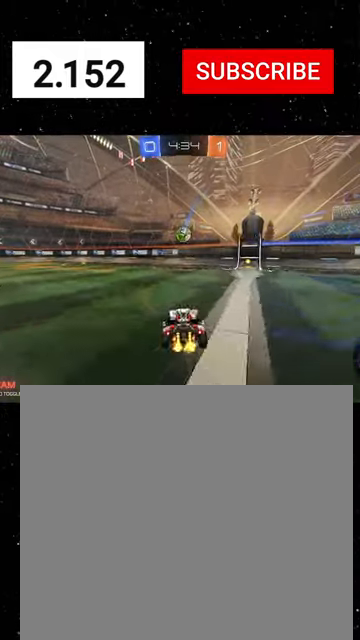
{"buttons": ["R2"], "left_stick": "left", "events": [[67, "left_stick", "left"], [167, "left_stick", "center"], [467, "left_stick", "left"]]}
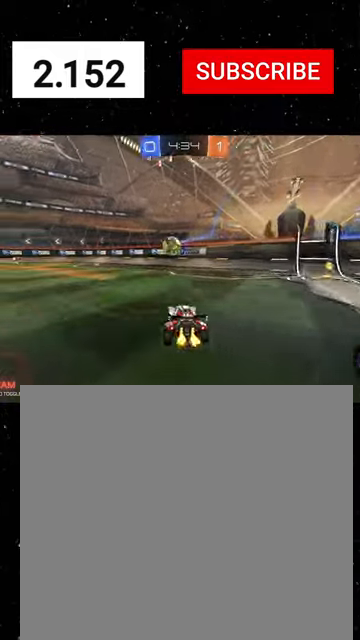
{"buttons": ["R2"], "left_stick": "left", "events": [[300, "left_stick", "center"], [467, "left_stick", "left"]]}
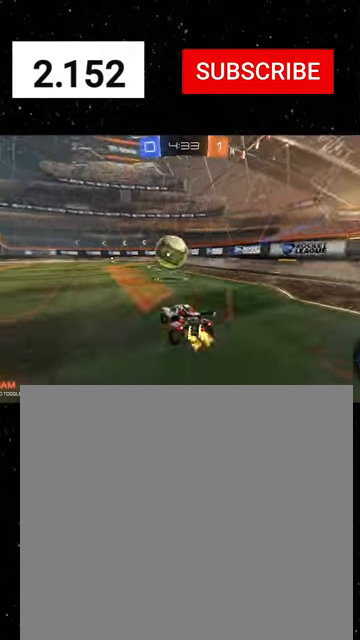
{"buttons": ["A", "X", "R1", "R2"], "left_stick": "up-right", "events": [[100, "left_stick", "center"], [167, "left_stick", "down-left"], [267, "A", "down"], [367, "A", "up"], [367, "left_stick", "up-left"], [434, "A", "down"], [434, "R1", "down"], [467, "X", "down"], [500, "left_stick", "up-right"]]}
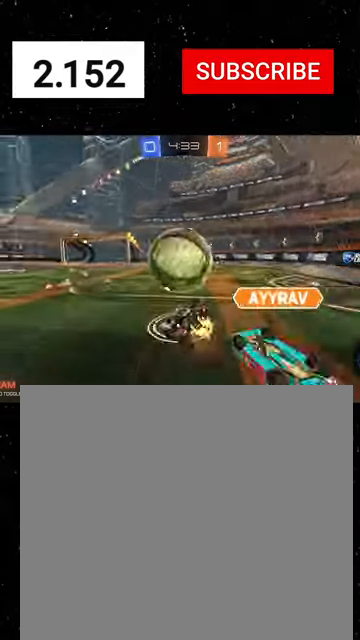
{"buttons": ["X", "R2"], "left_stick": "up-right", "events": [[34, "A", "up"], [67, "Y", "down"], [67, "left_stick", "down-right"], [134, "R1", "up"], [167, "Y", "up"], [167, "left_stick", "up-right"], [234, "R1", "down"], [234, "Y", "down"], [234, "left_stick", "up-left"], [334, "R1", "up"], [367, "Y", "up"], [400, "left_stick", "up-right"]]}
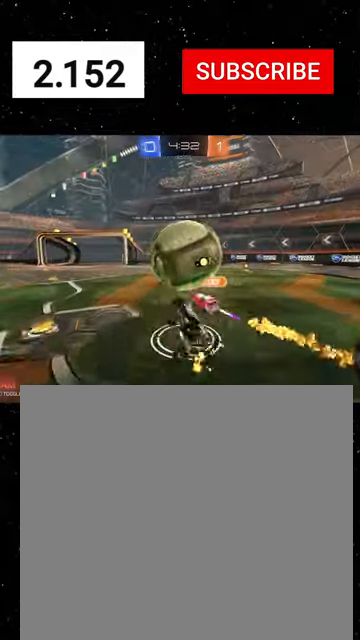
{"buttons": ["R2"], "left_stick": "center", "events": [[100, "X", "up"], [100, "Y", "down"], [100, "left_stick", "down"], [234, "Y", "up"], [300, "left_stick", "center"], [367, "left_stick", "left"], [500, "left_stick", "center"]]}
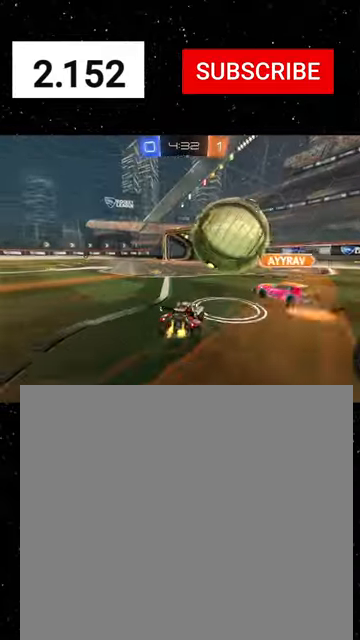
{"buttons": ["R2"], "left_stick": "center", "events": [[67, "left_stick", "left"], [134, "Y", "down"], [267, "Y", "up"], [467, "left_stick", "center"]]}
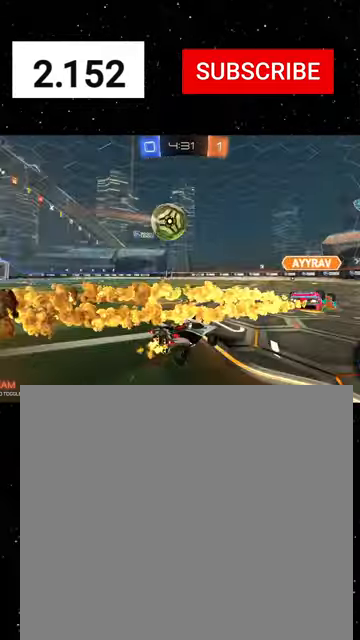
{"buttons": ["X", "Y", "R1", "R2"], "left_stick": "down", "events": [[67, "left_stick", "left"], [167, "left_stick", "up-left"], [234, "A", "down"], [234, "R1", "down"], [300, "A", "up"], [334, "A", "down"], [367, "X", "down"], [367, "left_stick", "down"], [400, "A", "up"], [467, "Y", "down"]]}
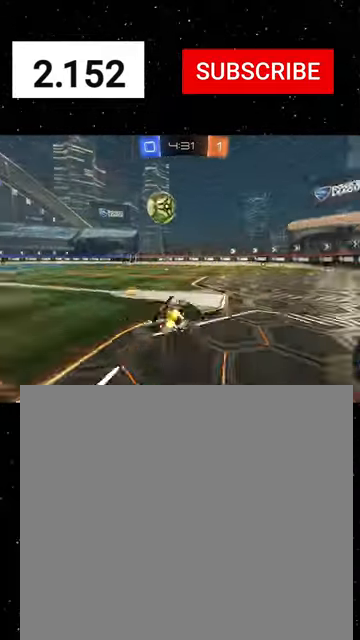
{"buttons": ["X", "R2"], "left_stick": "down", "events": [[34, "R1", "up"], [67, "Y", "up"], [134, "Y", "down"], [200, "left_stick", "down-left"], [267, "Y", "up"], [300, "left_stick", "down"]]}
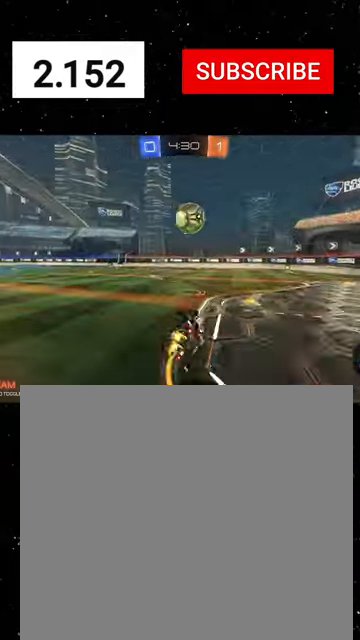
{"buttons": ["R2"], "left_stick": "left", "events": [[34, "Y", "down"], [67, "L1", "down"], [100, "left_stick", "left"], [167, "L1", "up"], [167, "Y", "up"], [234, "X", "up"]]}